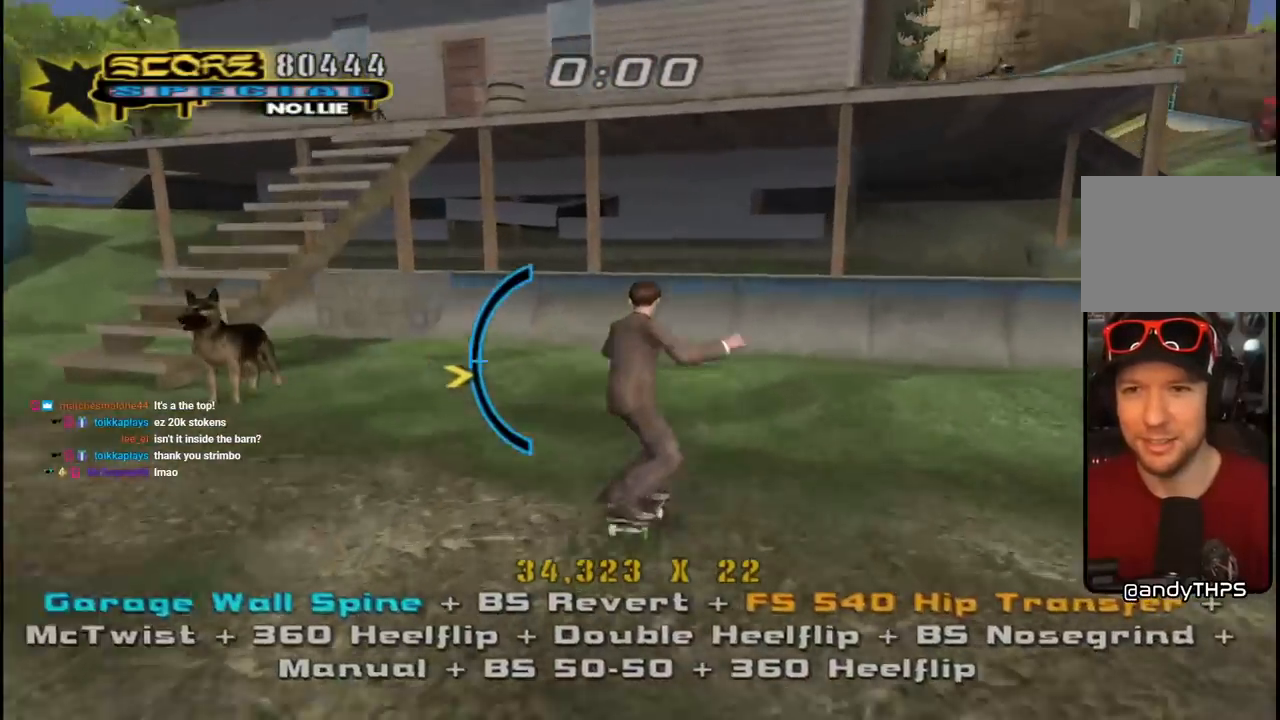
Gameplay with a controller (PlayStation layout); each line is a JSON object with the inputs held at the frame after it. "events" lists button and stick changes between this image and that frame as [ms after this image, input, new state], when the widget could be followed in between.
{"buttons": ["CROSS", "DPAD_DOWN"], "left_stick": "center", "right_stick": "center", "events": [[50, "DPAD_RIGHT", "down"], [67, "DPAD_UP", "up"], [83, "DPAD_DOWN", "down"], [150, "DPAD_DOWN", "up"], [200, "DPAD_RIGHT", "up"], [350, "DPAD_DOWN", "down"], [350, "DPAD_LEFT", "down"], [467, "DPAD_LEFT", "up"]]}
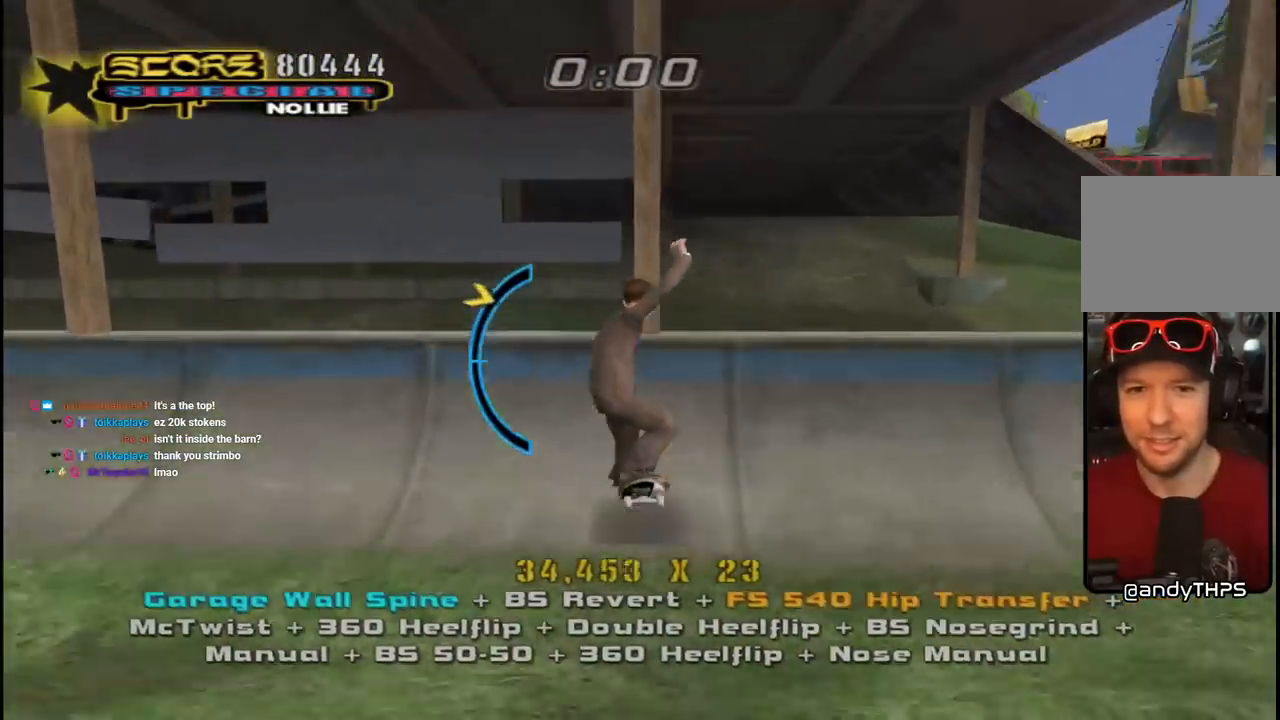
{"buttons": ["TRIANGLE"], "left_stick": "center", "right_stick": "center", "events": [[33, "DPAD_DOWN", "up"], [83, "CROSS", "up"], [400, "TRIANGLE", "down"]]}
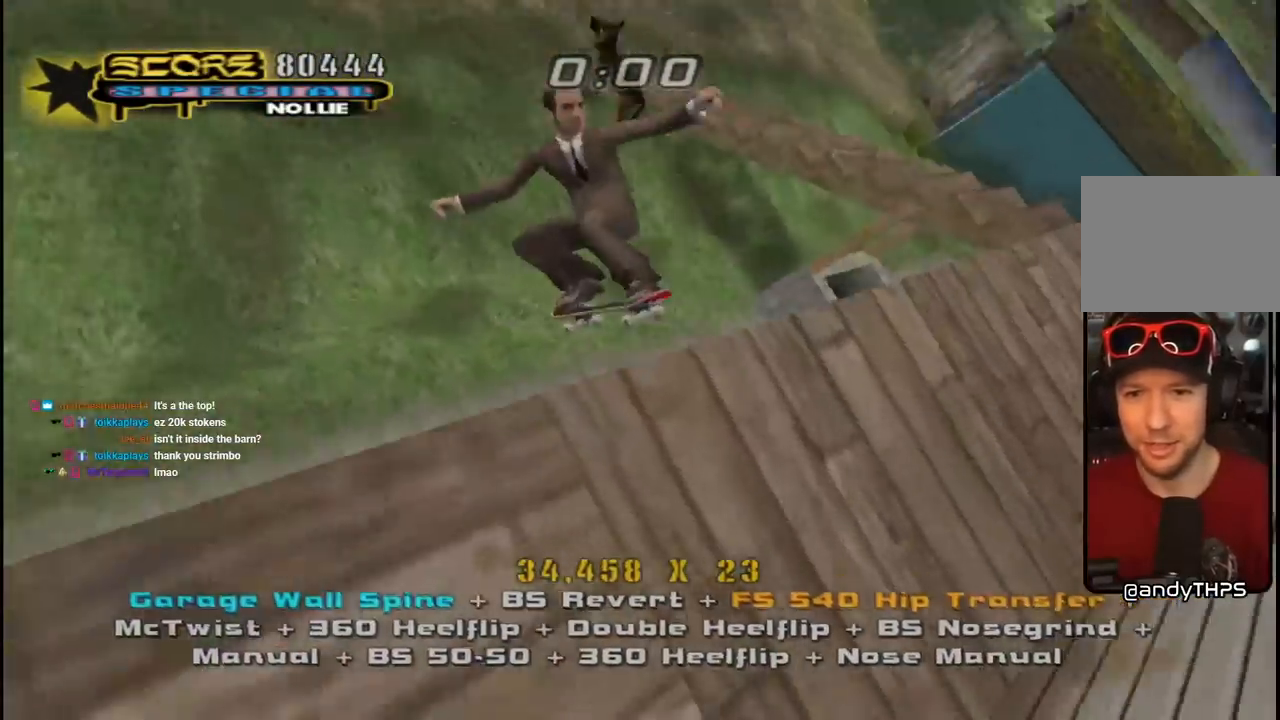
{"buttons": ["CROSS"], "left_stick": "center", "right_stick": "center", "events": [[67, "TRIANGLE", "up"], [100, "CROSS", "down"]]}
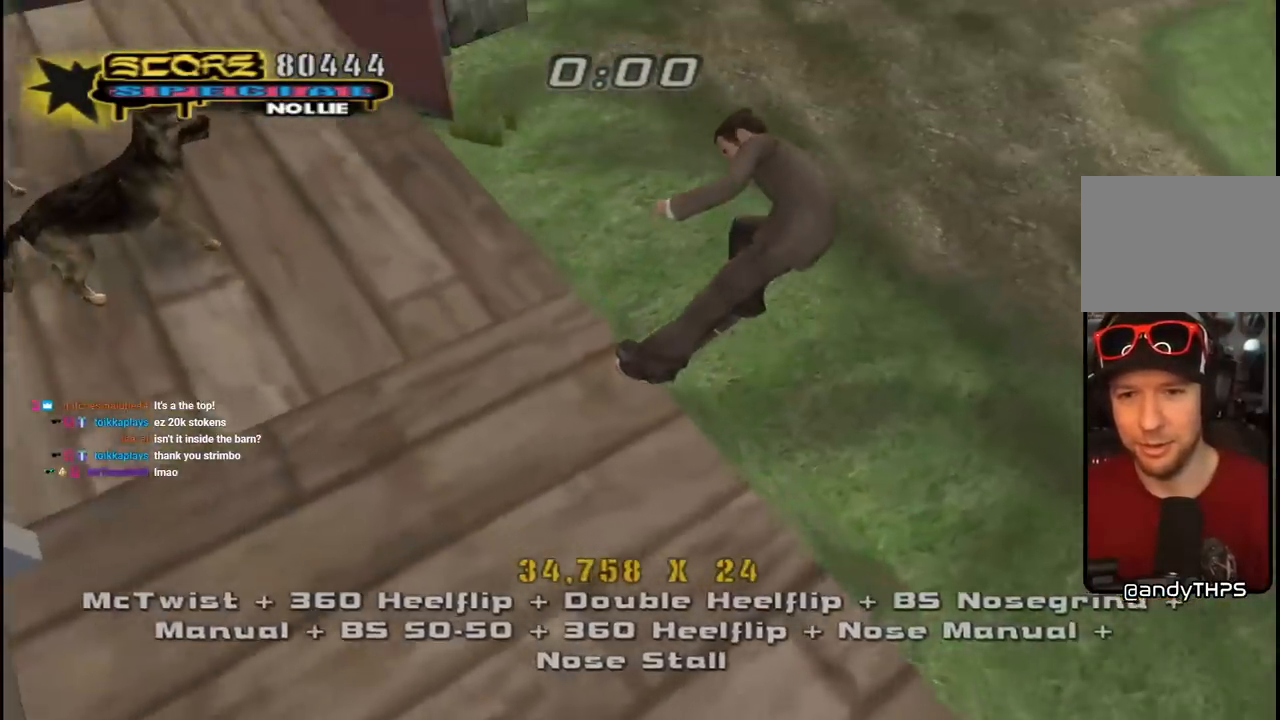
{"buttons": ["CROSS"], "left_stick": "center", "right_stick": "center", "events": [[233, "CROSS", "up"], [317, "CROSS", "down"]]}
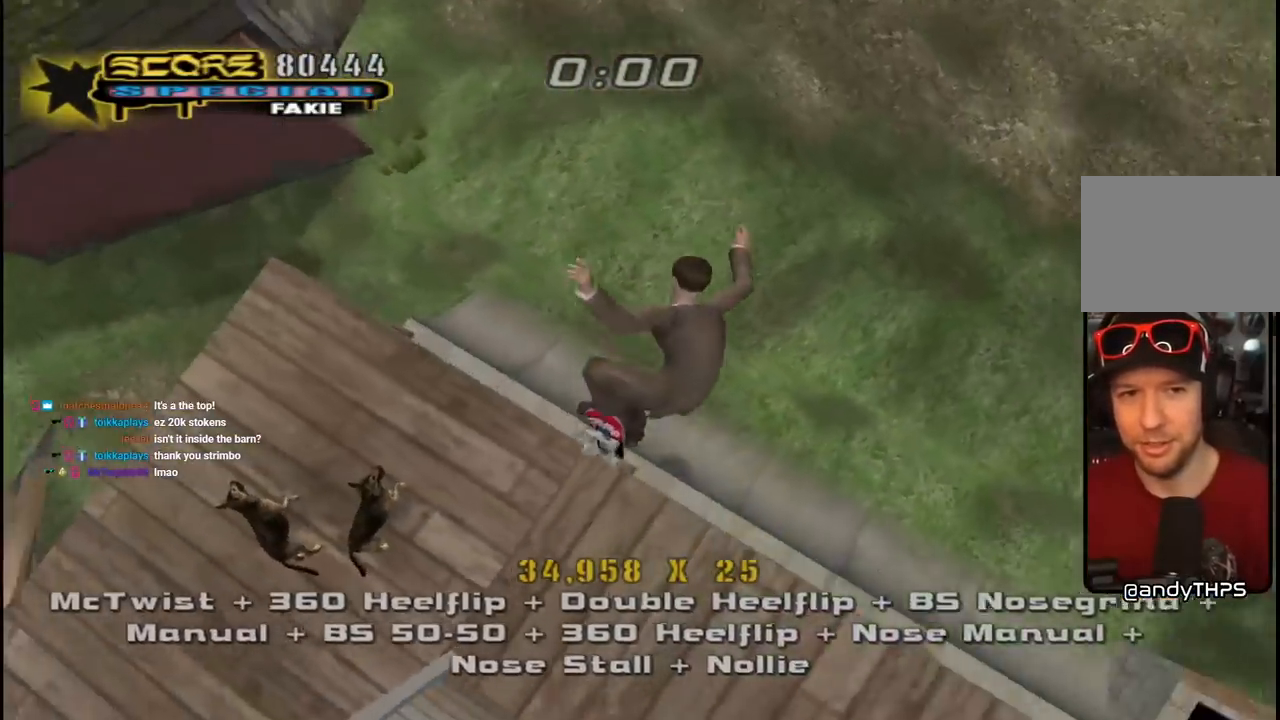
{"buttons": ["CROSS"], "left_stick": "center", "right_stick": "center", "events": []}
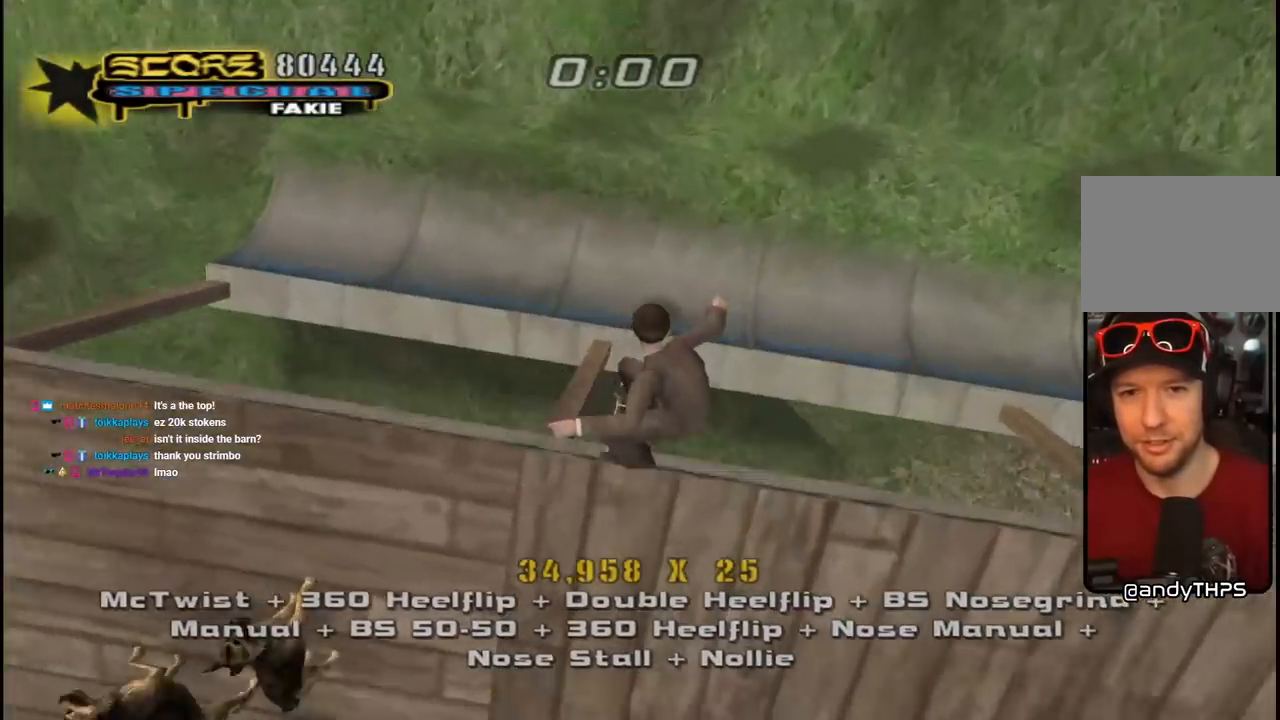
{"buttons": ["CROSS", "DPAD_DOWN", "DPAD_RIGHT"], "left_stick": "center", "right_stick": "center", "events": [[217, "R2", "down"], [333, "DPAD_RIGHT", "down"], [383, "DPAD_DOWN", "down"], [450, "R2", "up"]]}
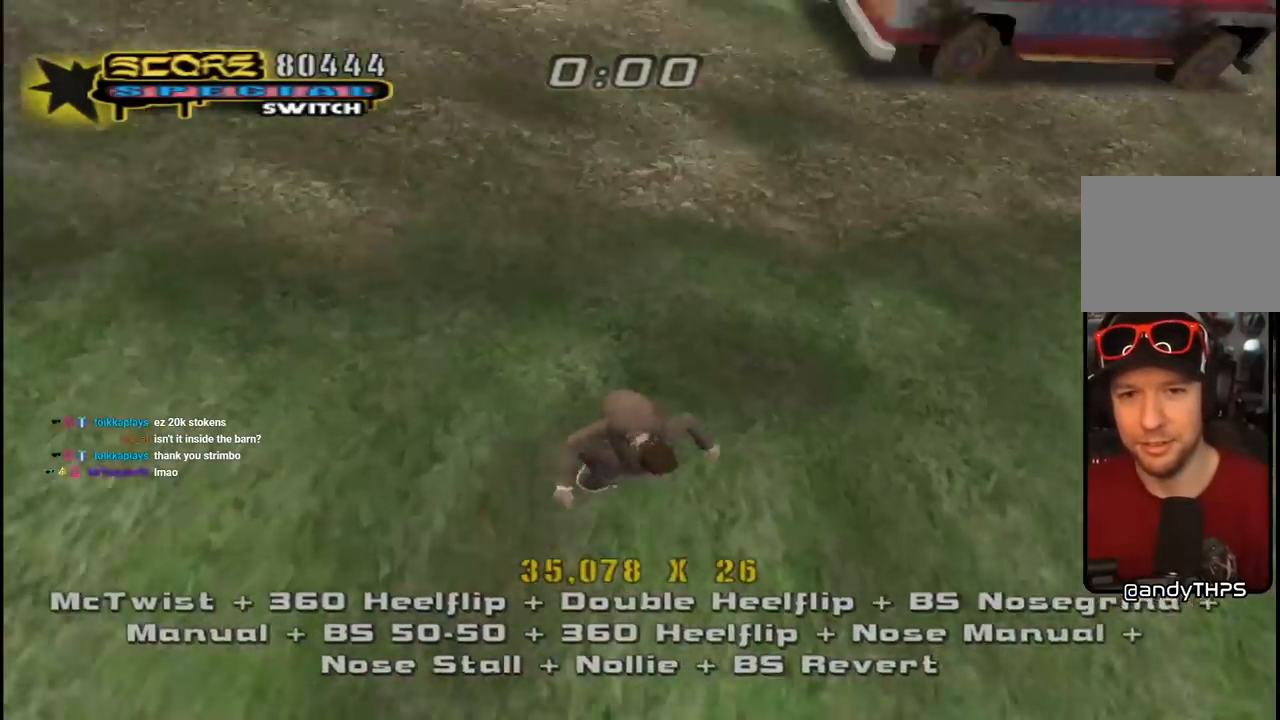
{"buttons": ["CROSS", "L1", "DPAD_DOWN"], "left_stick": "center", "right_stick": "center", "events": [[33, "L1", "down"], [100, "SQUARE", "down"], [167, "CROSS", "up"], [267, "CROSS", "down"], [267, "SQUARE", "up"], [300, "DPAD_DOWN", "up"], [317, "DPAD_RIGHT", "up"], [483, "DPAD_DOWN", "down"]]}
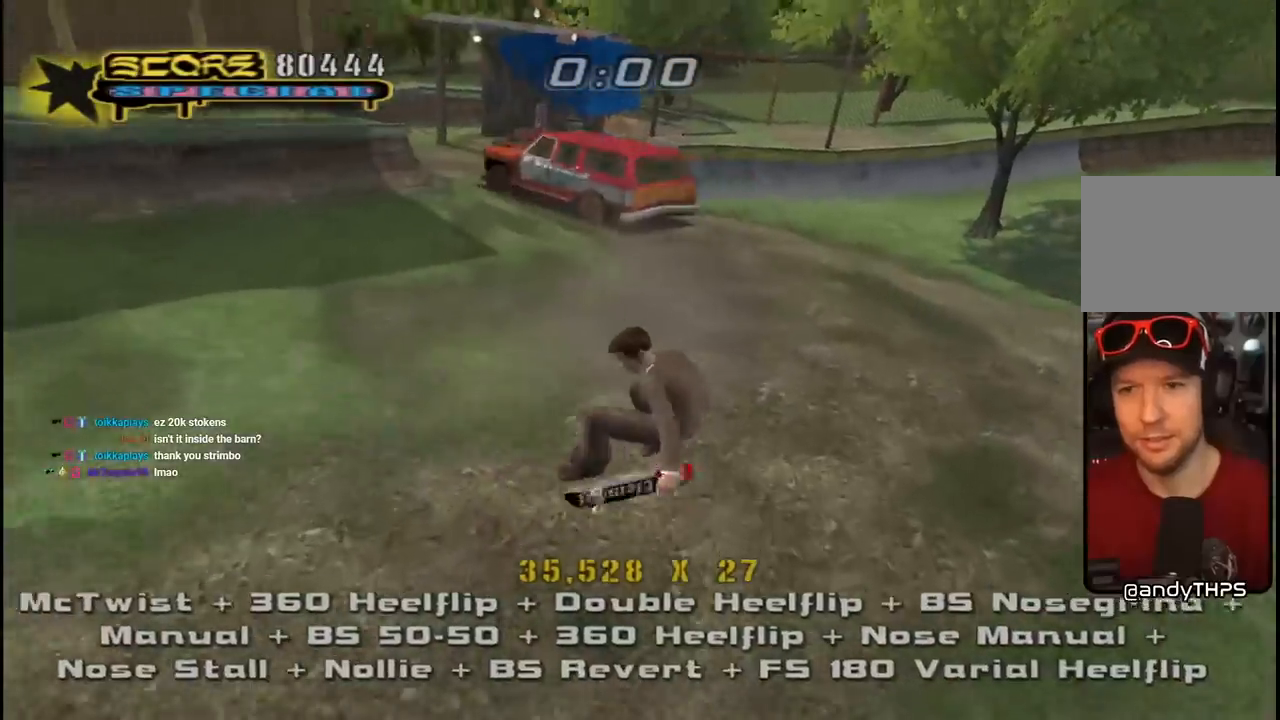
{"buttons": ["CROSS", "DPAD_UP", "DPAD_RIGHT"], "left_stick": "center", "right_stick": "center", "events": [[50, "DPAD_DOWN", "up"], [50, "L1", "up"], [117, "DPAD_RIGHT", "down"], [133, "DPAD_UP", "down"], [150, "L1", "down"], [167, "R1", "down"], [267, "L1", "up"], [300, "R1", "up"]]}
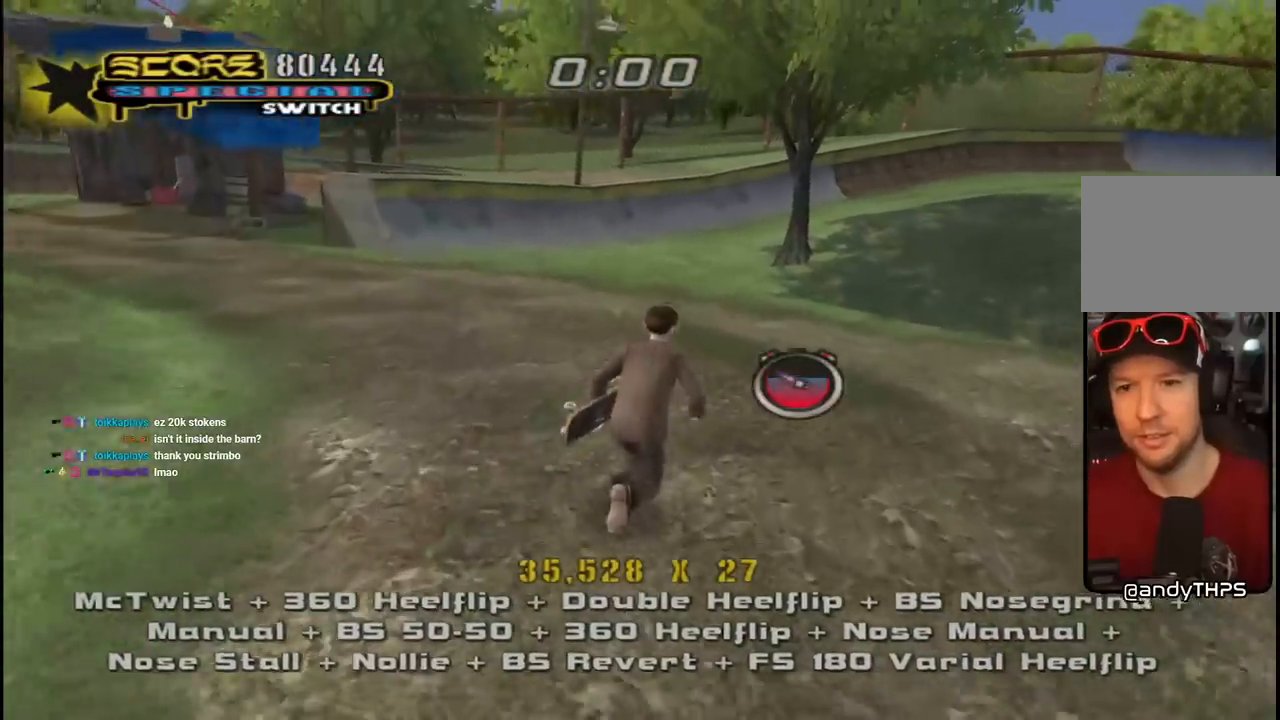
{"buttons": ["CROSS", "DPAD_DOWN", "DPAD_LEFT"], "left_stick": "center", "right_stick": "center"}
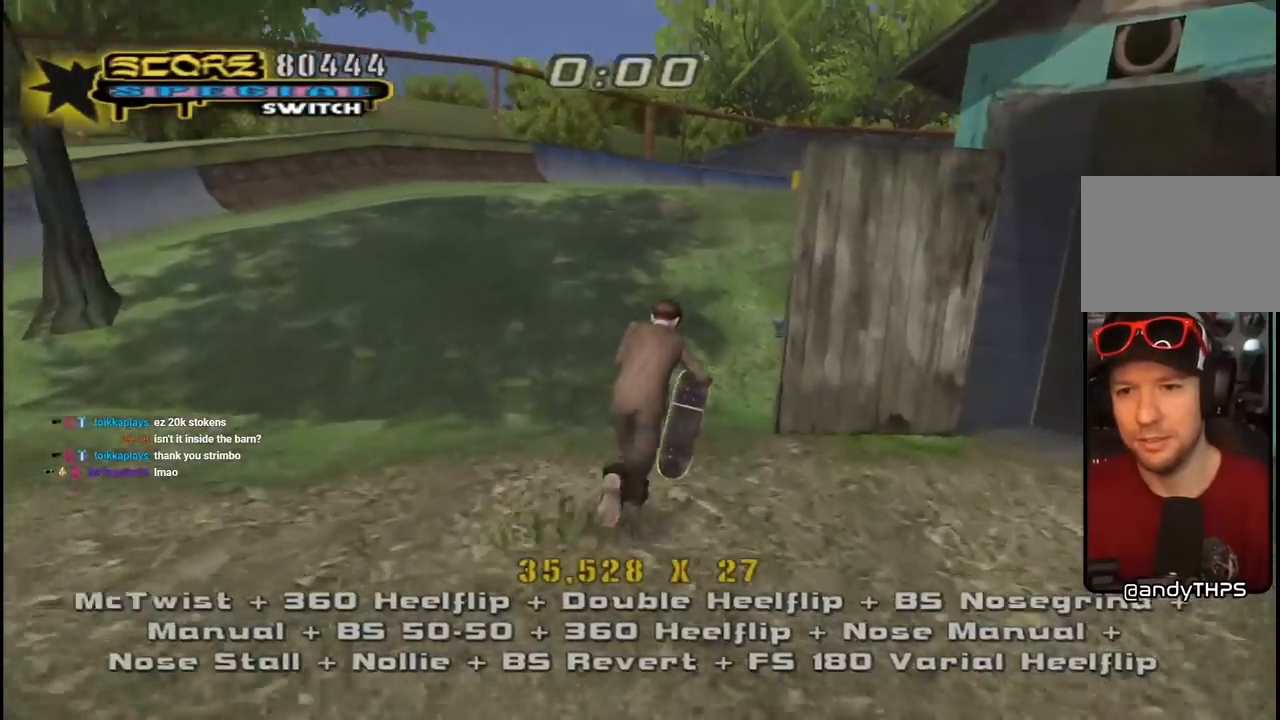
{"buttons": ["DPAD_UP", "DPAD_LEFT"], "left_stick": "center", "right_stick": "center", "events": [[17, "DPAD_LEFT", "up"], [33, "DPAD_RIGHT", "down"], [283, "CROSS", "up"], [317, "DPAD_DOWN", "up"], [317, "DPAD_RIGHT", "up"], [367, "CROSS", "down"], [450, "CROSS", "up"], [483, "DPAD_LEFT", "down"], [483, "DPAD_UP", "down"]]}
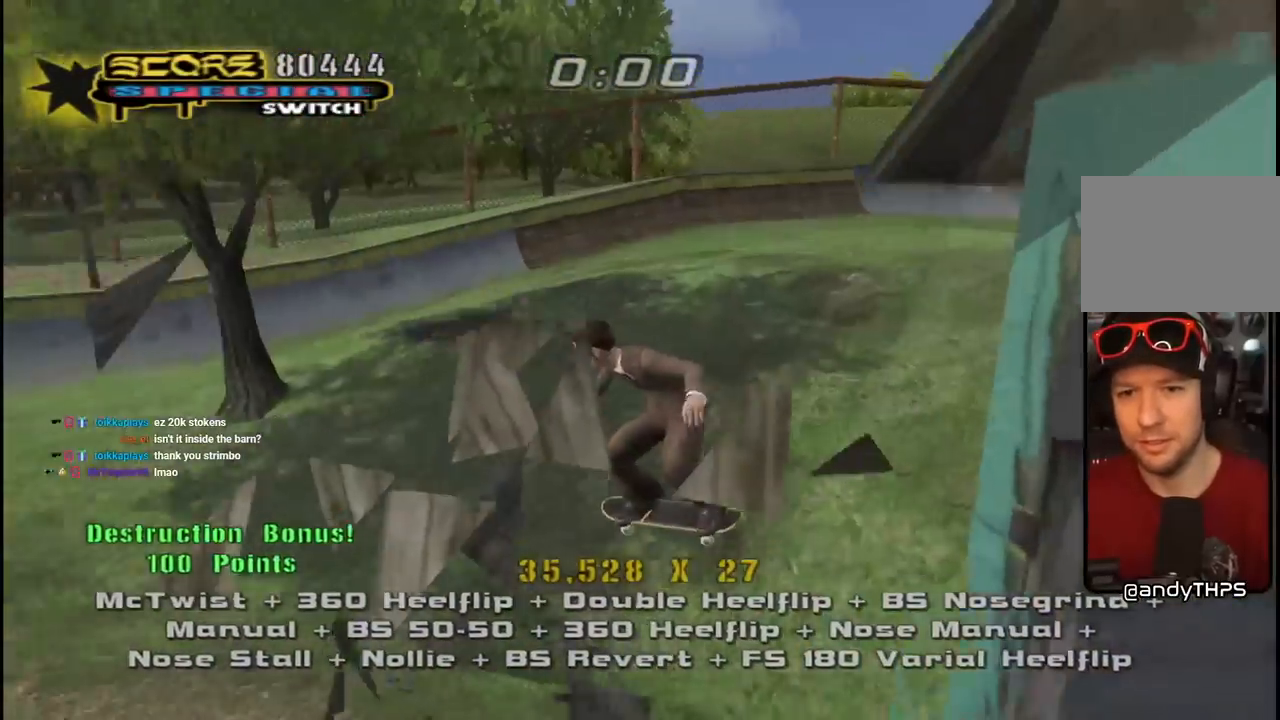
{"buttons": ["CROSS", "DPAD_DOWN", "DPAD_LEFT"], "left_stick": "center", "right_stick": "center"}
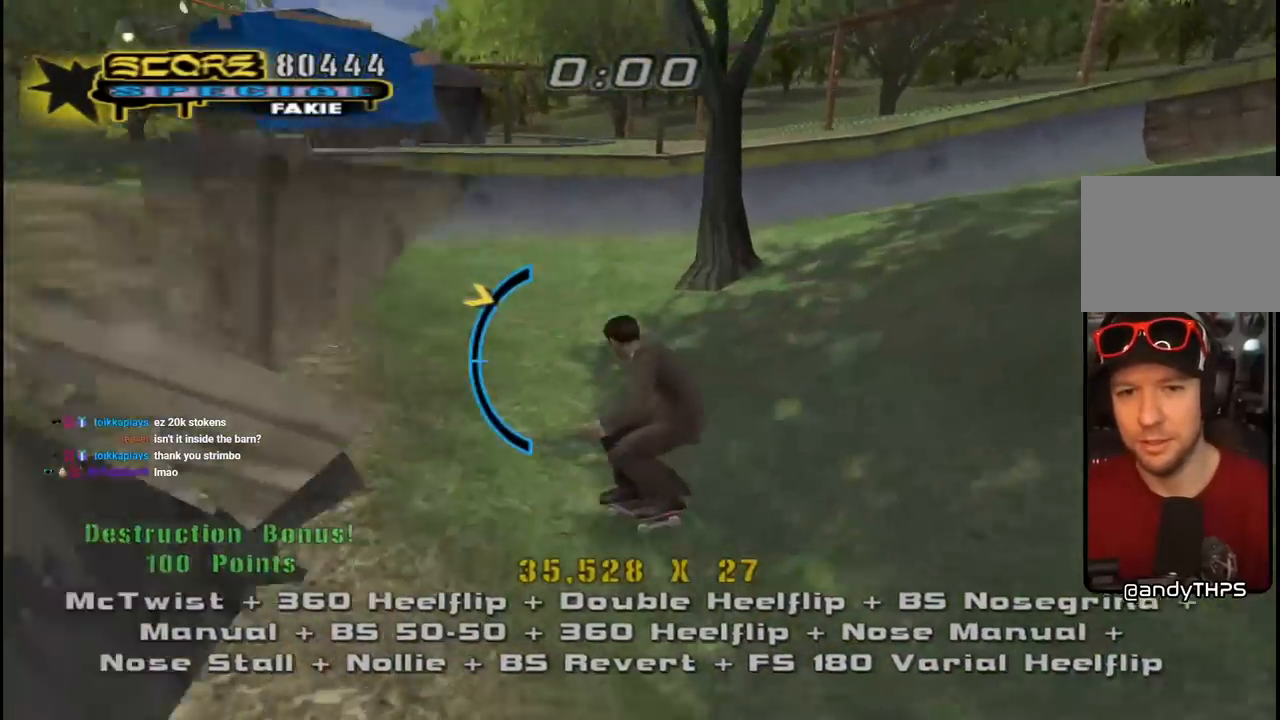
{"buttons": ["SQUARE", "L1", "DPAD_UP", "DPAD_LEFT"], "left_stick": "center", "right_stick": "center", "events": [[133, "DPAD_DOWN", "up"], [133, "DPAD_UP", "down"], [350, "SQUARE", "down"], [367, "CROSS", "up"], [433, "L1", "down"], [467, "SQUARE", "up"], [500, "SQUARE", "down"]]}
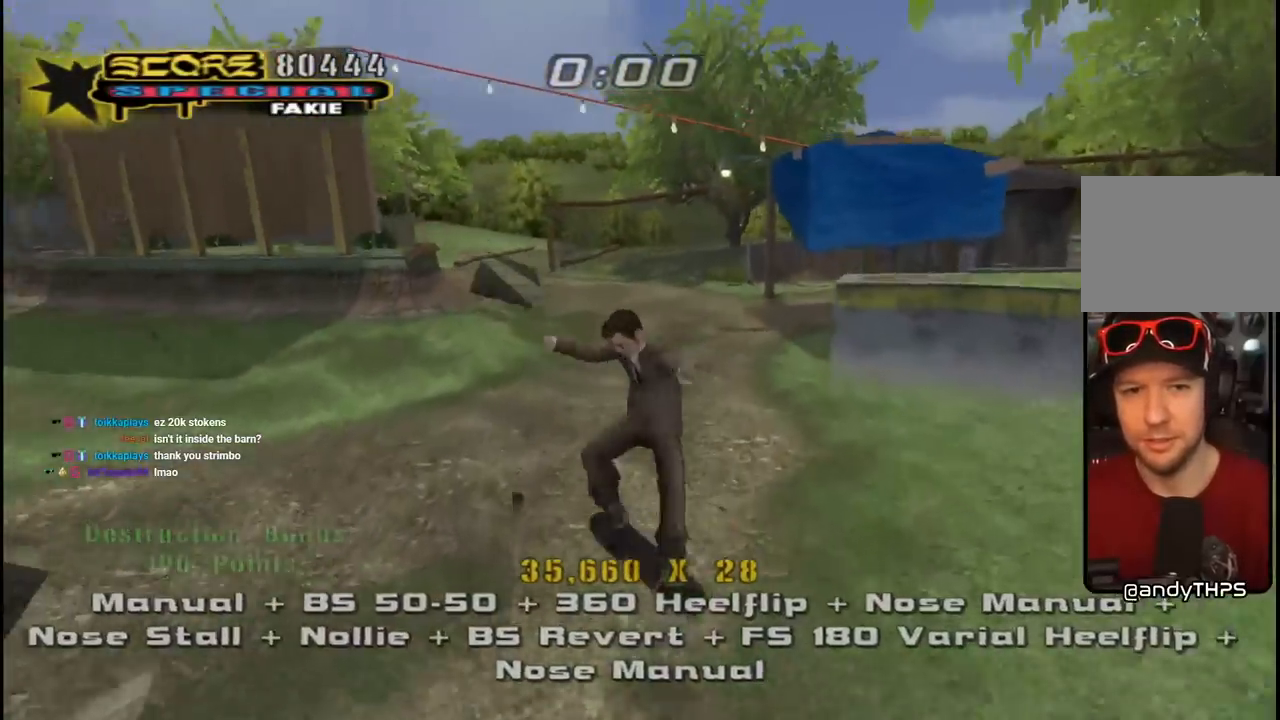
{"buttons": ["CROSS", "DPAD_UP"], "left_stick": "center", "right_stick": "center", "events": [[83, "DPAD_LEFT", "up"], [117, "DPAD_UP", "up"], [150, "SQUARE", "up"], [183, "CROSS", "down"], [217, "DPAD_UP", "down"], [283, "DPAD_UP", "up"], [350, "DPAD_DOWN", "down"], [417, "L1", "up"], [450, "DPAD_DOWN", "up"], [483, "DPAD_UP", "down"]]}
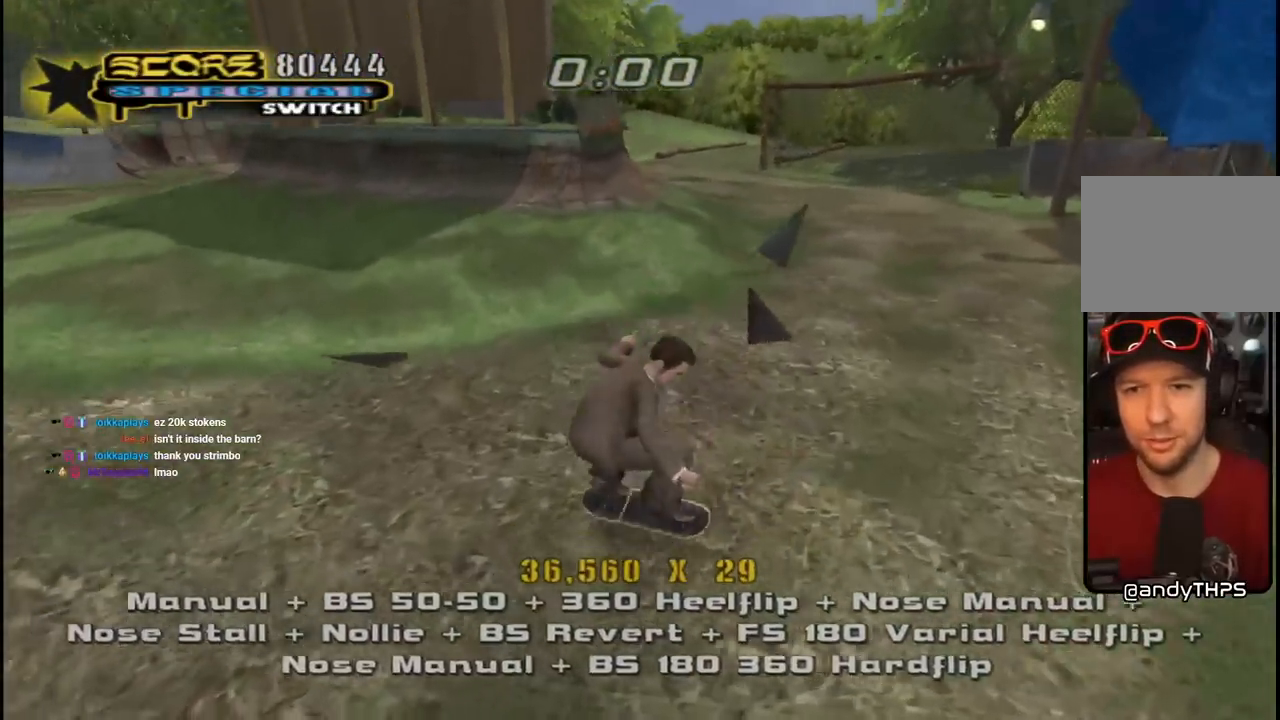
{"buttons": ["CROSS", "DPAD_LEFT"], "left_stick": "center", "right_stick": "center", "events": [[83, "DPAD_LEFT", "down"], [133, "DPAD_UP", "up"]]}
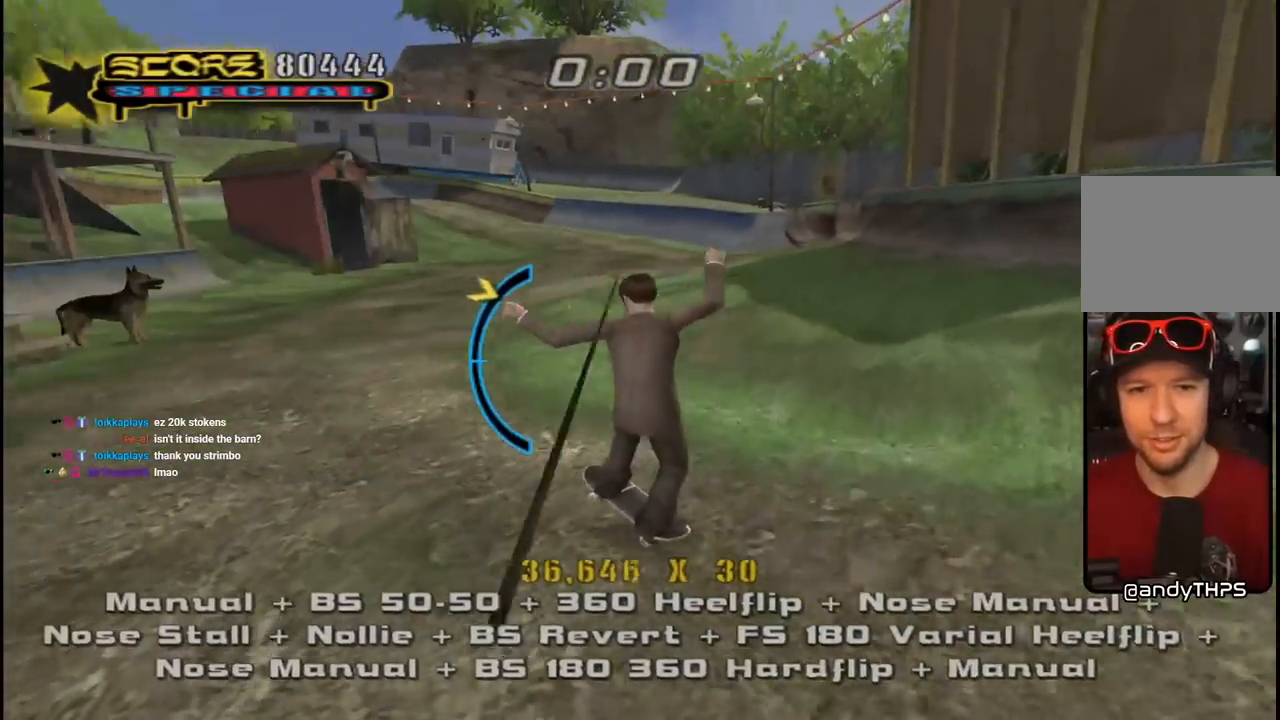
{"buttons": ["CROSS", "DPAD_UP", "DPAD_LEFT"], "left_stick": "center", "right_stick": "center", "events": [[17, "DPAD_DOWN", "down"], [117, "DPAD_DOWN", "up"], [150, "DPAD_UP", "down"]]}
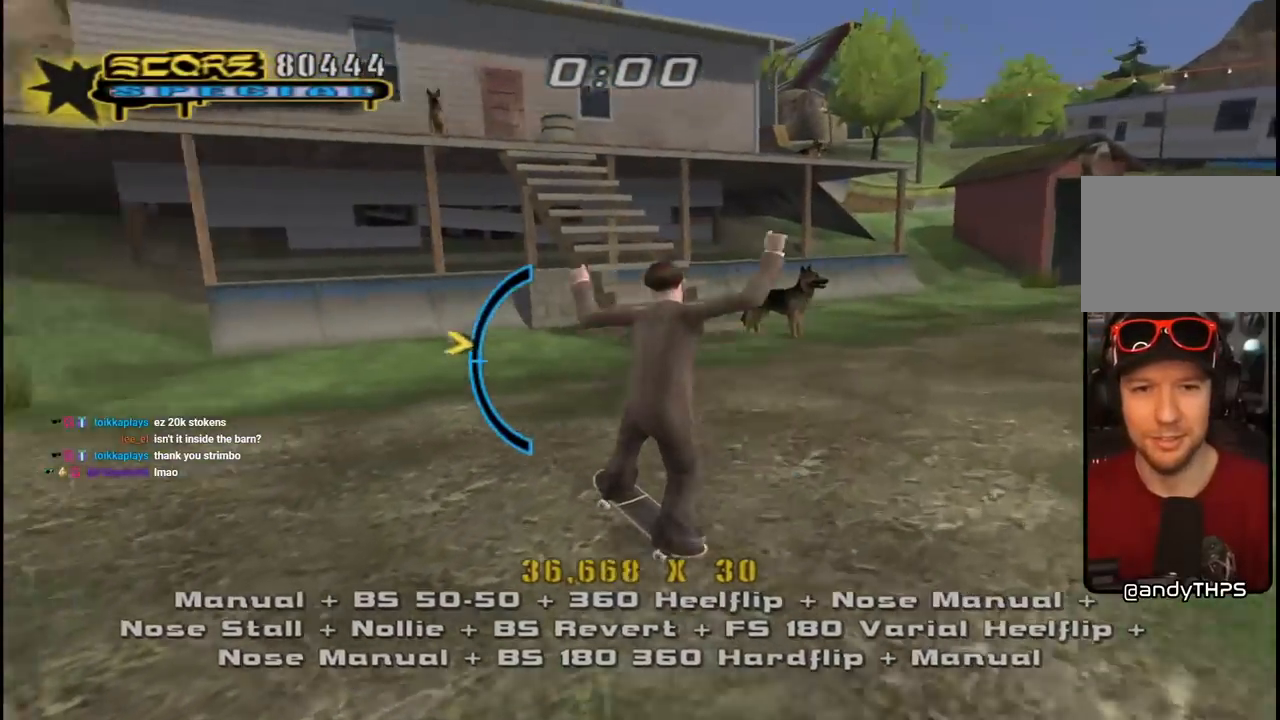
{"buttons": ["SQUARE", "L1", "DPAD_DOWN", "DPAD_LEFT"], "left_stick": "center", "right_stick": "center", "events": [[333, "DPAD_DOWN", "down"], [333, "DPAD_LEFT", "up"], [333, "DPAD_UP", "up"], [383, "DPAD_LEFT", "down"], [433, "SQUARE", "down"], [450, "CROSS", "up"], [467, "L1", "down"]]}
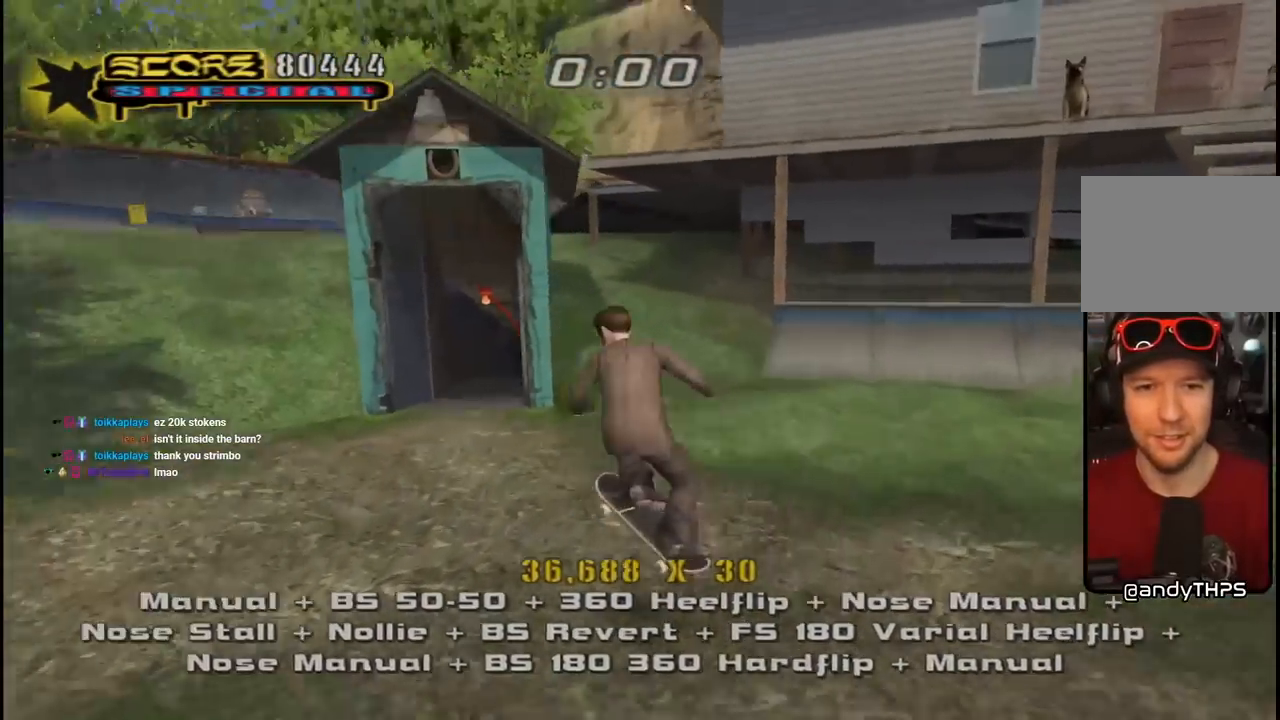
{"buttons": ["CROSS", "R1"], "left_stick": "center", "right_stick": "center", "events": [[33, "DPAD_LEFT", "up"], [50, "DPAD_RIGHT", "down"], [67, "DPAD_RIGHT", "up"], [67, "L1", "up"], [83, "DPAD_DOWN", "up"], [83, "SQUARE", "up"], [133, "CROSS", "down"], [250, "DPAD_RIGHT", "down"], [333, "DPAD_DOWN", "down"], [367, "L1", "down"], [367, "R1", "down"], [433, "DPAD_DOWN", "up"], [467, "DPAD_RIGHT", "up"], [483, "L1", "up"]]}
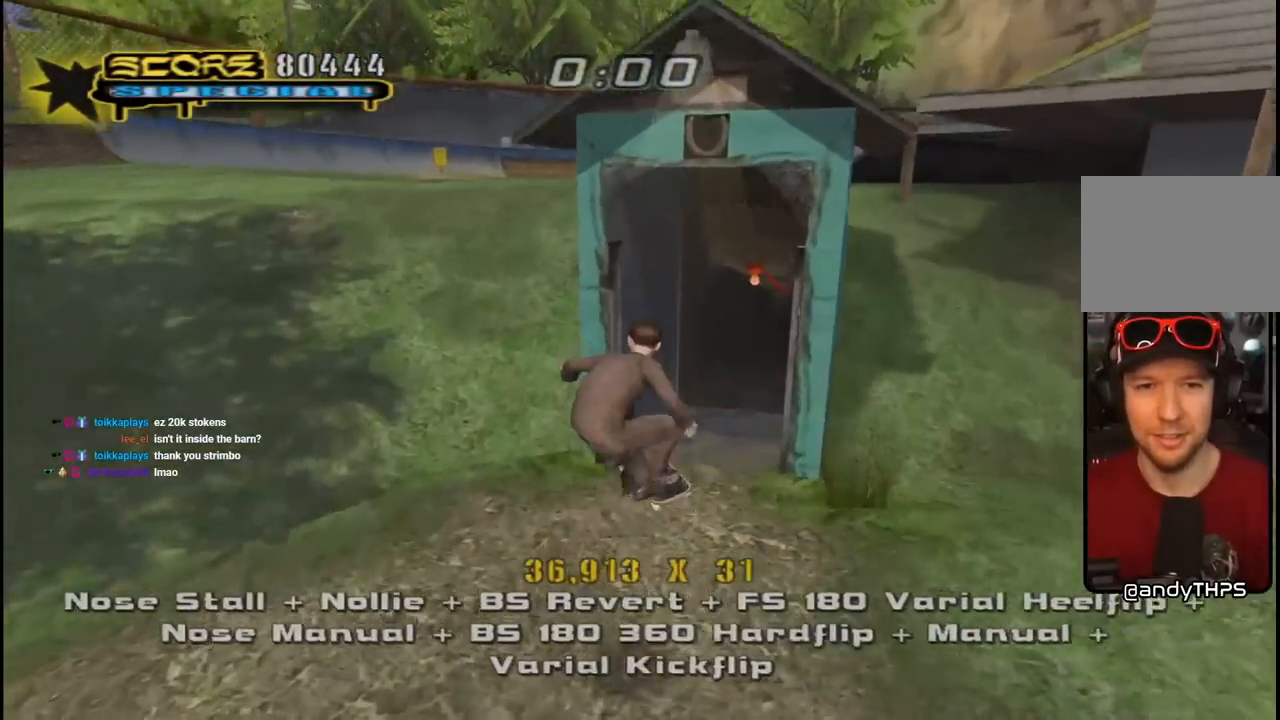
{"buttons": ["CROSS", "DPAD_UP", "DPAD_LEFT"], "left_stick": "center", "right_stick": "center", "events": [[33, "R1", "up"], [200, "DPAD_RIGHT", "down"], [233, "DPAD_UP", "down"], [250, "L1", "down"], [283, "R1", "down"], [333, "DPAD_RIGHT", "up"], [383, "L1", "up"], [417, "R1", "up"], [433, "DPAD_LEFT", "down"]]}
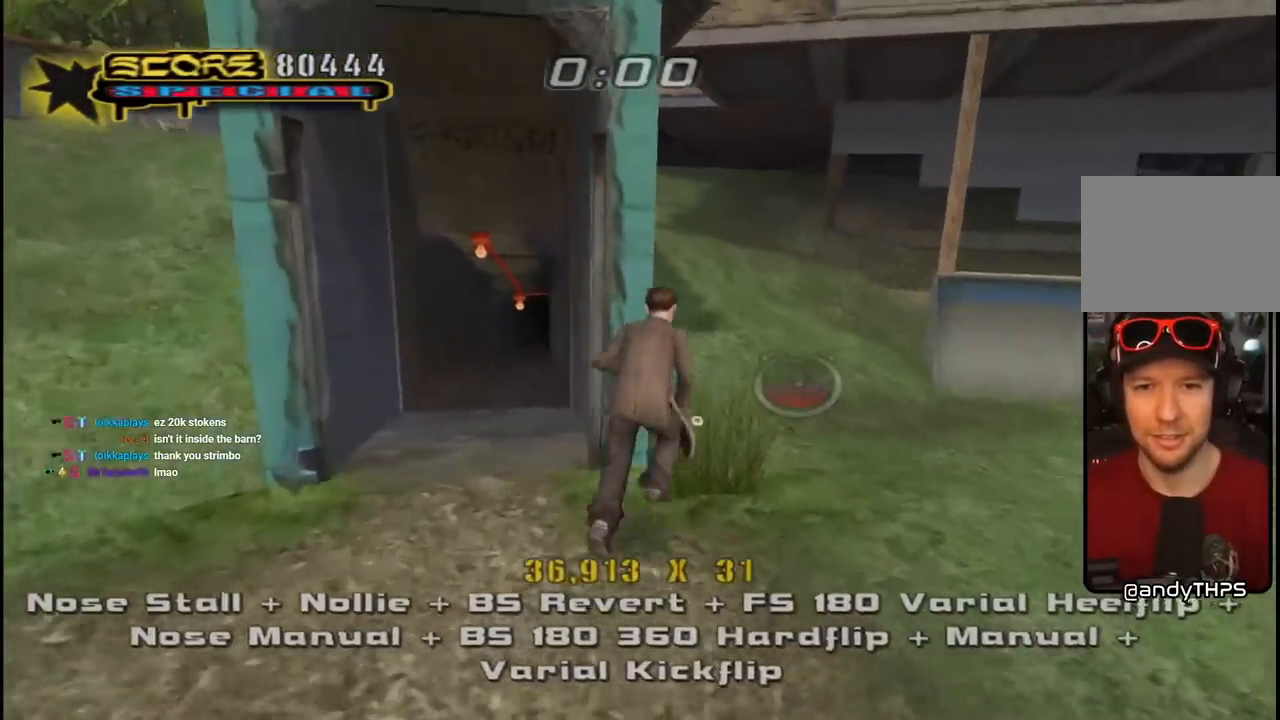
{"buttons": ["CROSS", "DPAD_DOWN"], "left_stick": "center", "right_stick": "center", "events": [[117, "DPAD_UP", "up"], [133, "DPAD_DOWN", "down"], [167, "DPAD_LEFT", "up"], [267, "CROSS", "up"], [267, "DPAD_DOWN", "up"], [317, "DPAD_UP", "down"], [333, "CROSS", "down"], [333, "DPAD_LEFT", "down"], [383, "DPAD_UP", "up"], [417, "DPAD_DOWN", "down"], [417, "DPAD_LEFT", "up"]]}
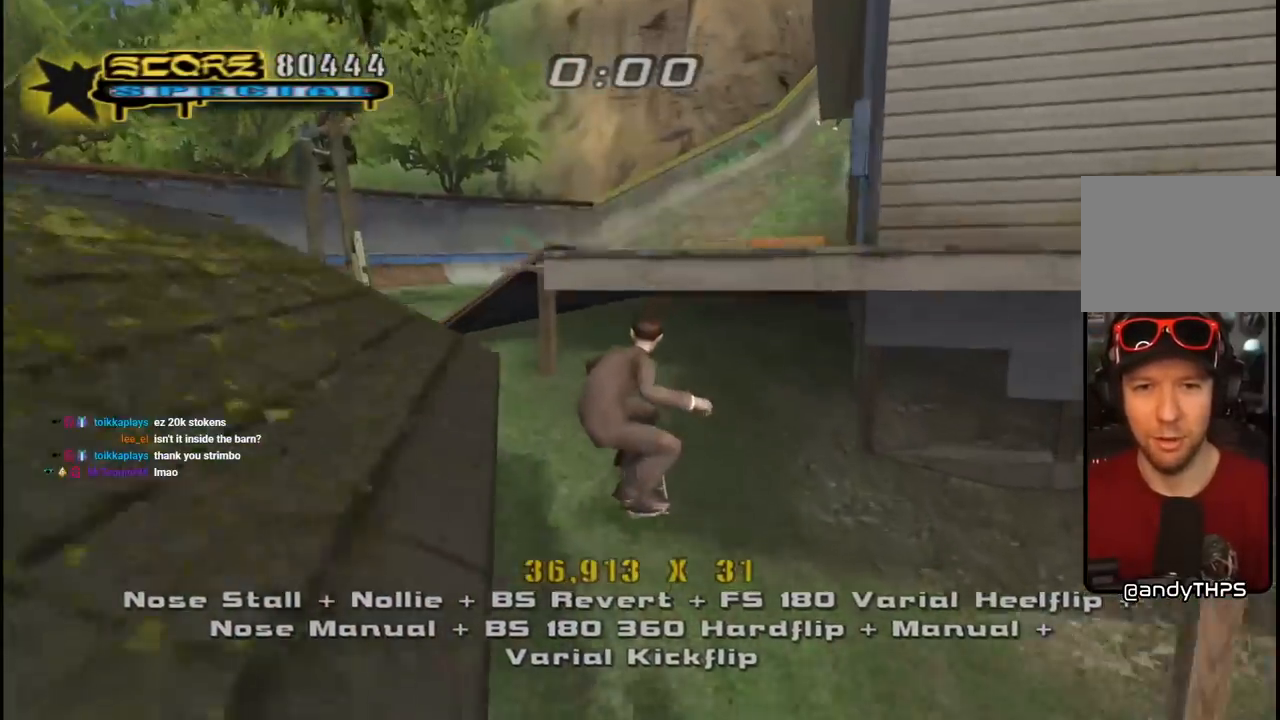
{"buttons": ["CROSS", "L1", "R1", "DPAD_DOWN", "DPAD_LEFT"], "left_stick": "center", "right_stick": "center", "events": [[33, "DPAD_DOWN", "up"], [33, "DPAD_LEFT", "down"], [33, "DPAD_UP", "down"], [117, "DPAD_UP", "up"], [133, "DPAD_DOWN", "down"], [150, "DPAD_LEFT", "up"], [233, "DPAD_DOWN", "up"], [233, "DPAD_LEFT", "down"], [233, "DPAD_UP", "down"], [300, "DPAD_DOWN", "down"], [300, "DPAD_UP", "up"], [333, "DPAD_LEFT", "up"], [400, "CROSS", "up"], [400, "DPAD_LEFT", "down"], [467, "CROSS", "down"], [467, "L1", "down"], [467, "R1", "down"]]}
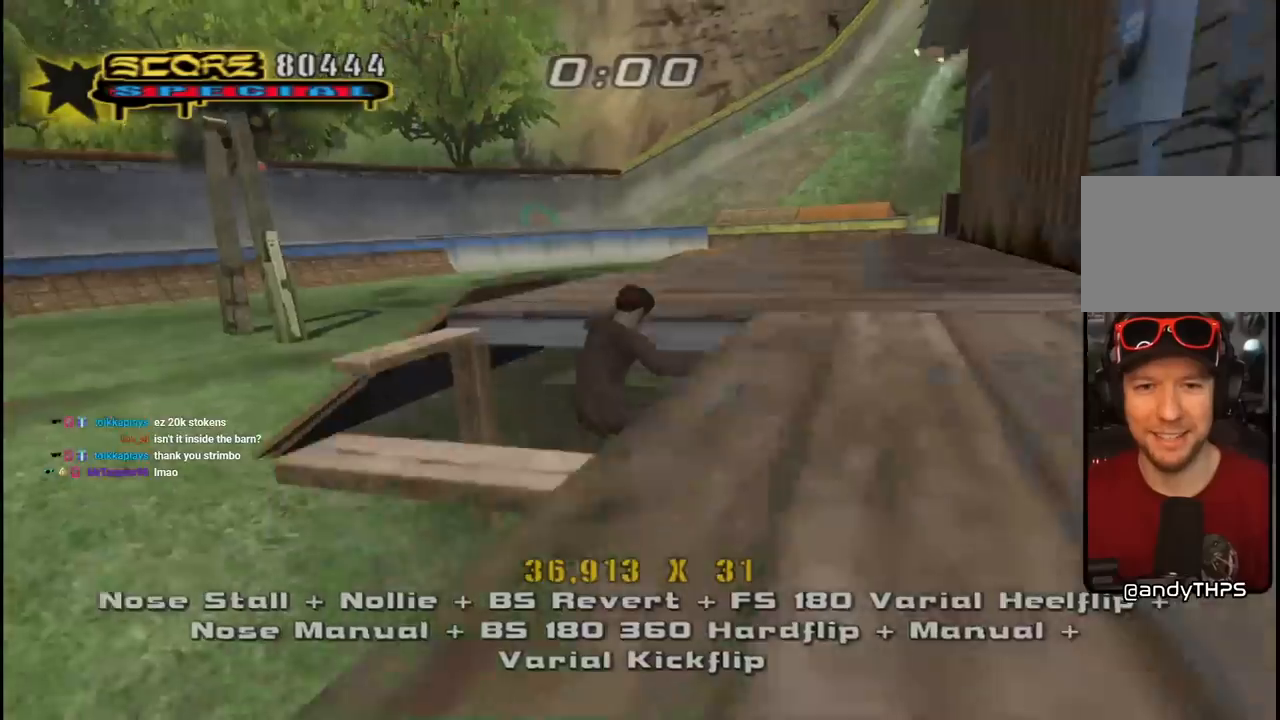
{"buttons": ["CROSS", "DPAD_DOWN", "DPAD_LEFT"], "left_stick": "center", "right_stick": "center", "events": [[117, "L1", "up"], [217, "R1", "up"]]}
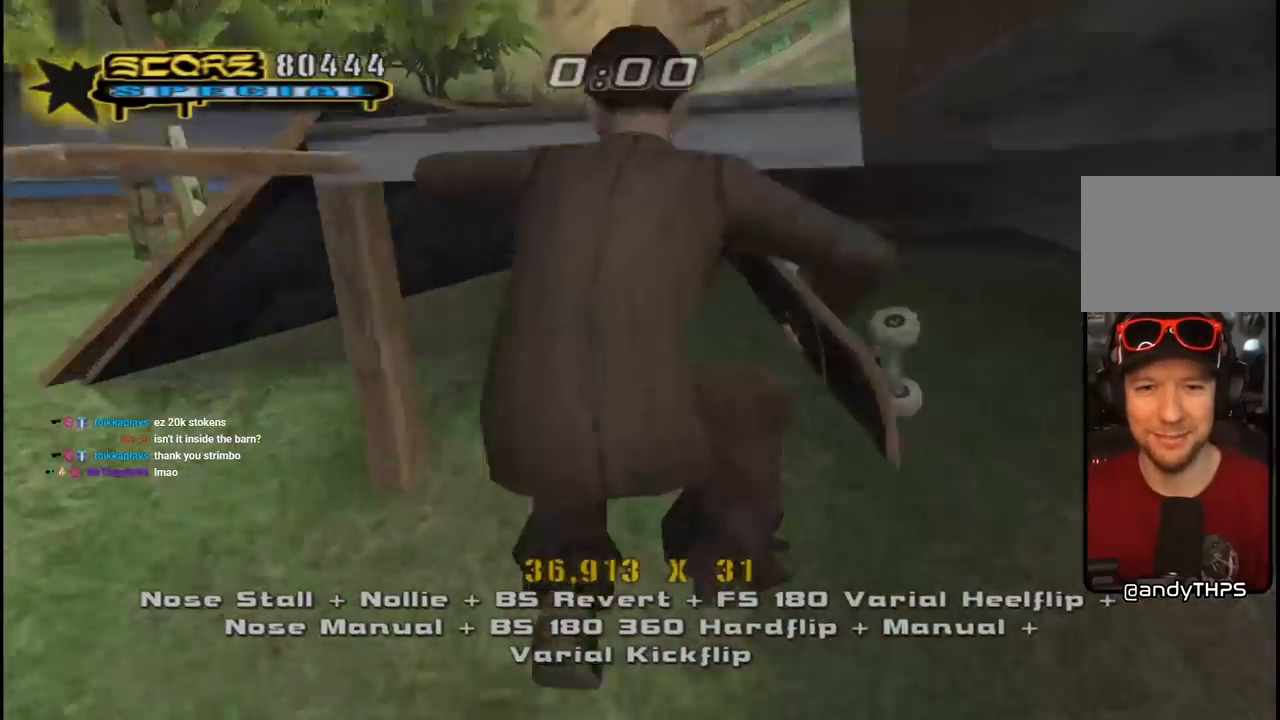
{"buttons": ["CROSS", "DPAD_LEFT"], "left_stick": "center", "right_stick": "center"}
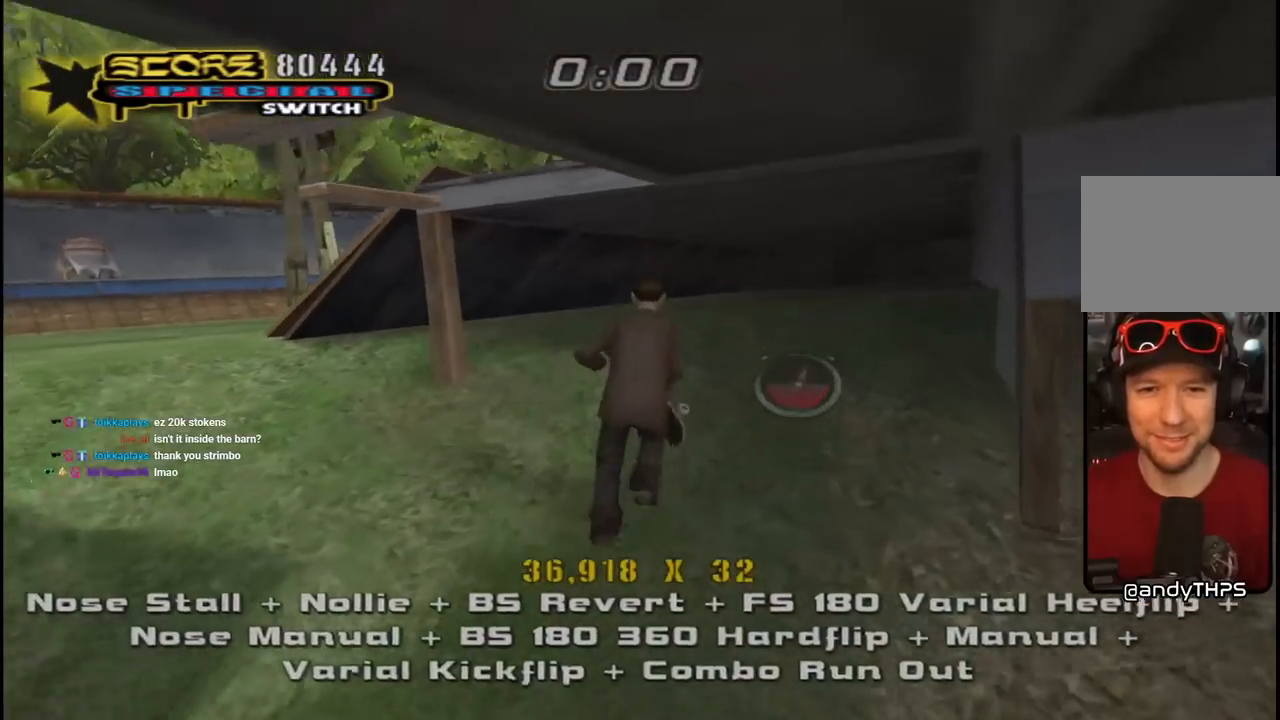
{"buttons": ["DPAD_LEFT"], "left_stick": "center", "right_stick": "center", "events": [[83, "DPAD_DOWN", "down"], [100, "DPAD_LEFT", "up"], [150, "DPAD_LEFT", "down"], [450, "CROSS", "up"], [500, "DPAD_DOWN", "up"]]}
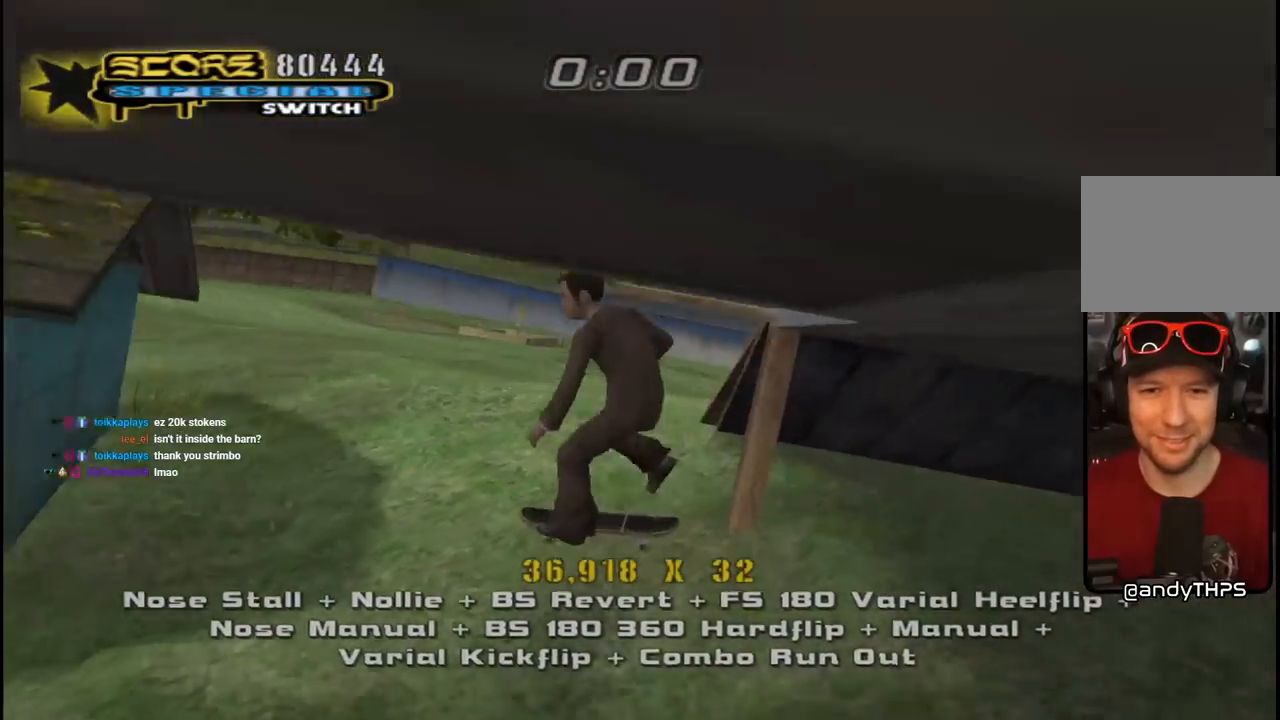
{"buttons": ["CROSS", "DPAD_UP"], "left_stick": "center", "right_stick": "center"}
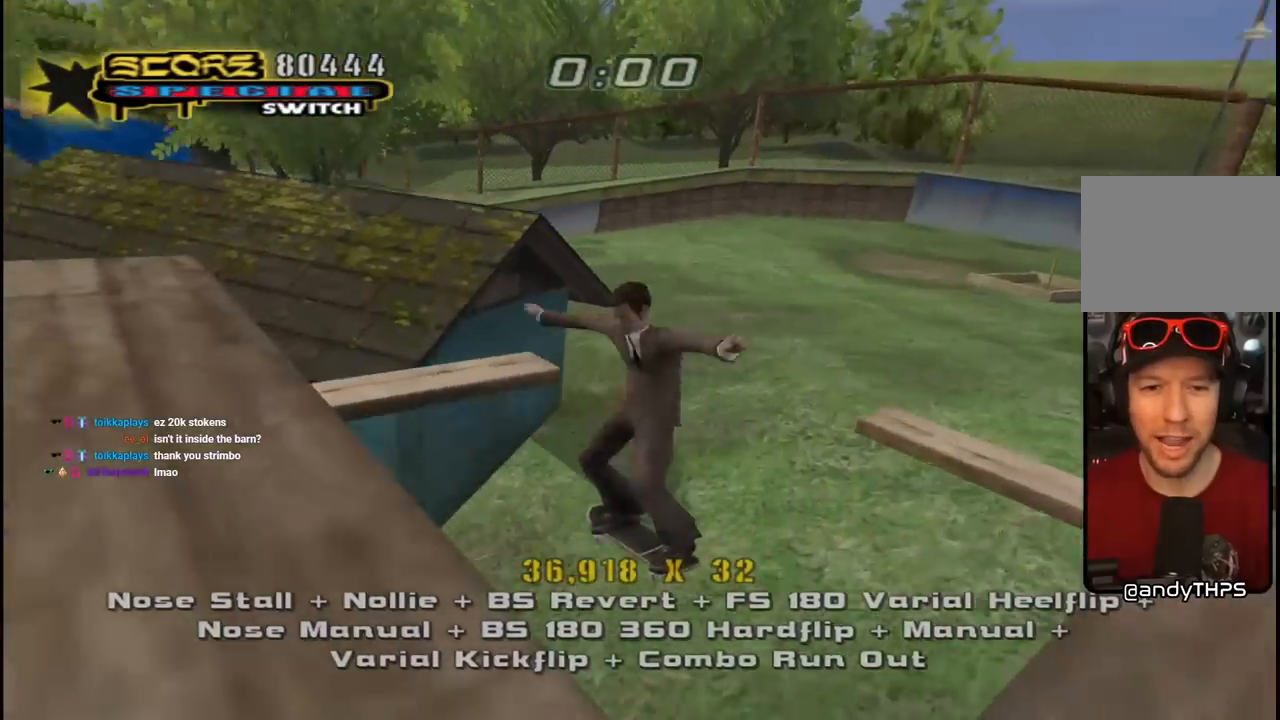
{"buttons": ["DPAD_UP", "DPAD_LEFT"], "left_stick": "center", "right_stick": "center", "events": [[33, "DPAD_DOWN", "down"], [33, "DPAD_LEFT", "down"], [33, "DPAD_UP", "up"], [100, "L1", "down"], [150, "DPAD_DOWN", "up"], [150, "DPAD_UP", "down"], [233, "DPAD_DOWN", "down"], [233, "DPAD_UP", "up"], [250, "L1", "up"], [367, "DPAD_DOWN", "up"], [383, "DPAD_UP", "down"], [500, "CROSS", "up"]]}
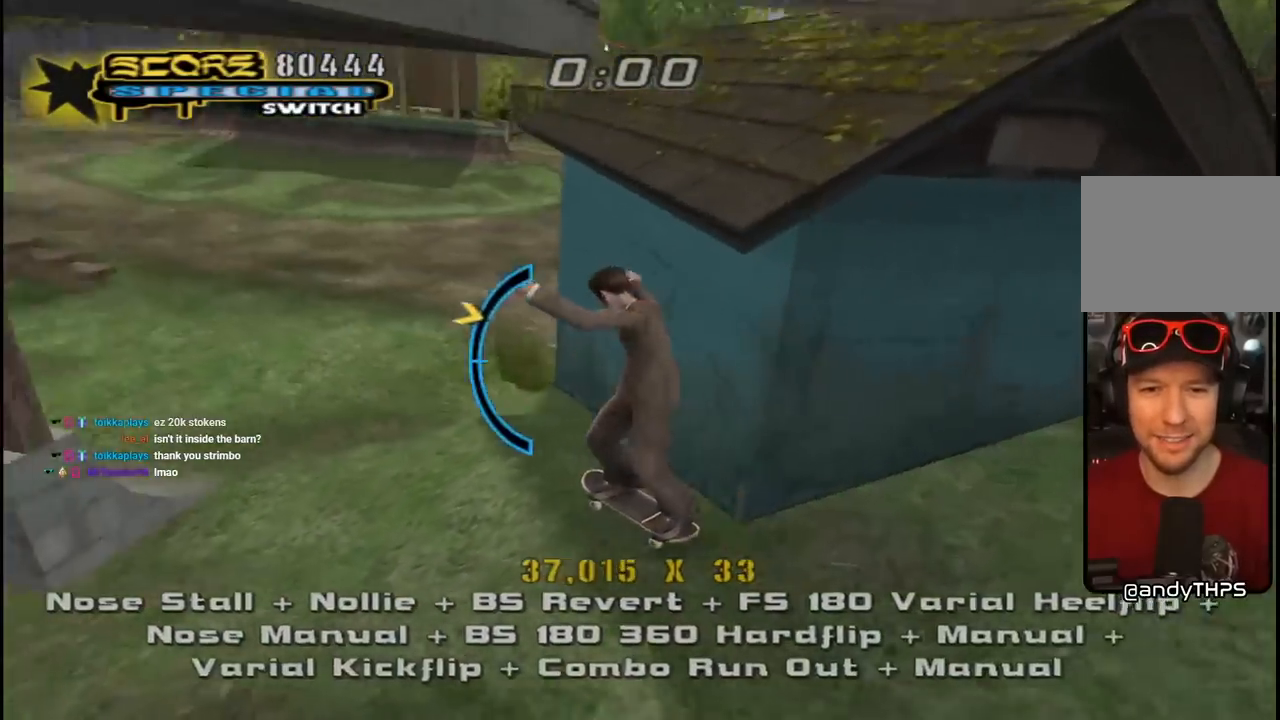
{"buttons": ["TRIANGLE", "DPAD_UP"], "left_stick": "center", "right_stick": "center"}
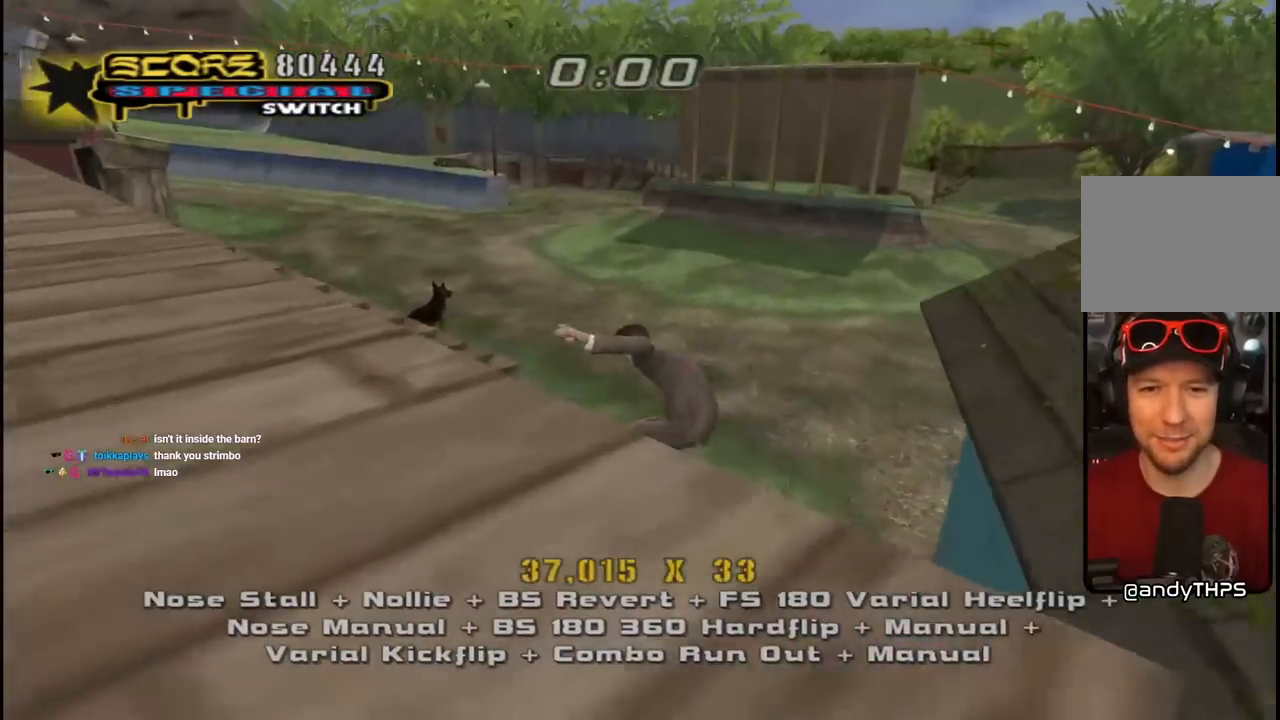
{"buttons": ["CROSS", "DPAD_UP"], "left_stick": "center", "right_stick": "center", "events": [[33, "TRIANGLE", "up"], [50, "CROSS", "down"], [67, "DPAD_UP", "up"], [83, "DPAD_DOWN", "down"], [200, "DPAD_DOWN", "up"], [200, "DPAD_LEFT", "down"], [200, "DPAD_UP", "down"], [283, "DPAD_DOWN", "down"], [283, "DPAD_UP", "up"], [417, "DPAD_DOWN", "up"], [433, "DPAD_UP", "down"], [483, "DPAD_LEFT", "up"]]}
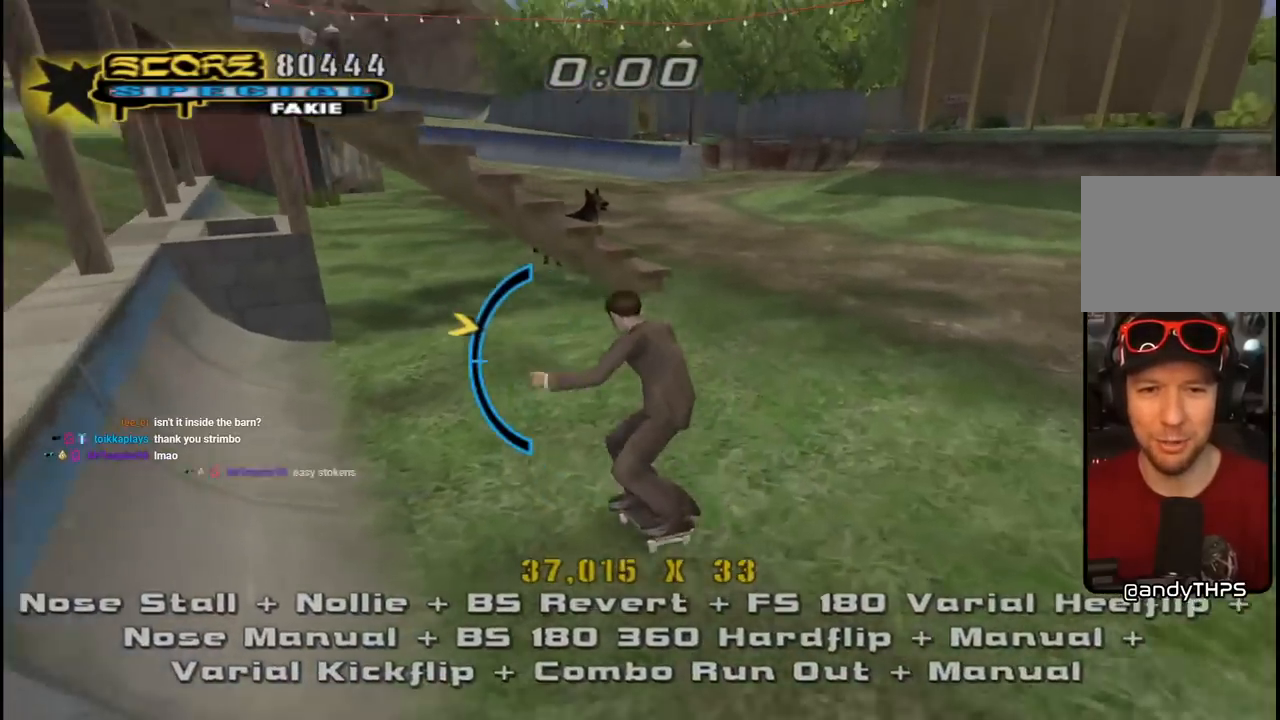
{"buttons": ["CROSS", "DPAD_RIGHT"], "left_stick": "center", "right_stick": "center", "events": [[33, "DPAD_RIGHT", "down"], [67, "DPAD_UP", "up"], [167, "DPAD_UP", "down"], [383, "DPAD_UP", "up"]]}
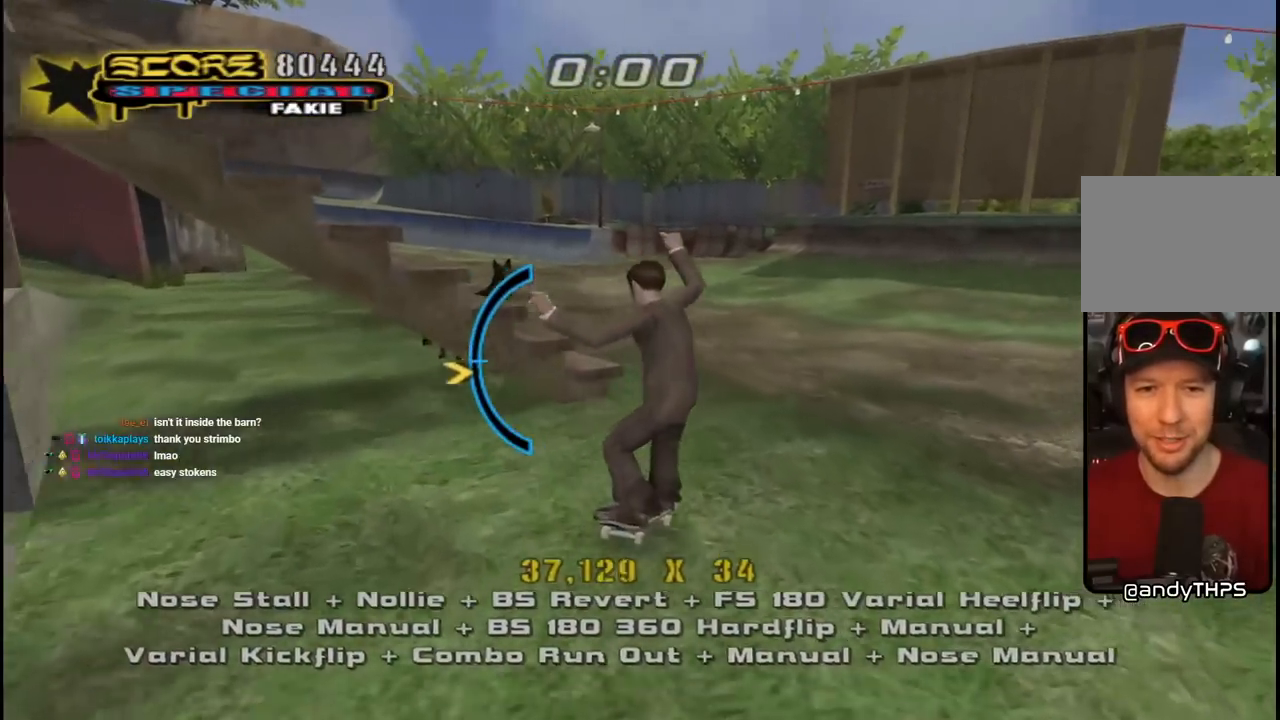
{"buttons": ["CROSS"], "left_stick": "center", "right_stick": "center", "events": [[167, "DPAD_DOWN", "down"], [317, "DPAD_DOWN", "up"], [317, "DPAD_RIGHT", "up"]]}
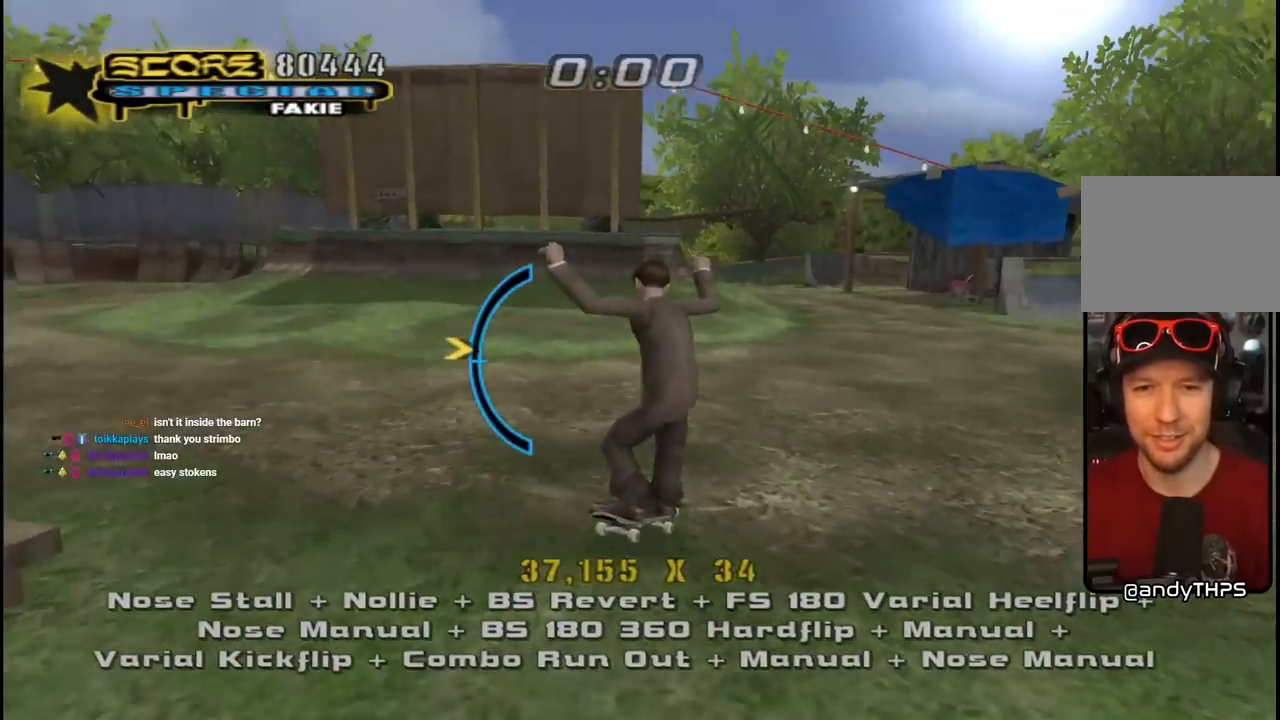
{"buttons": ["CROSS", "DPAD_RIGHT"], "left_stick": "center", "right_stick": "center", "events": [[67, "DPAD_RIGHT", "down"], [150, "DPAD_DOWN", "down"], [217, "DPAD_DOWN", "up"]]}